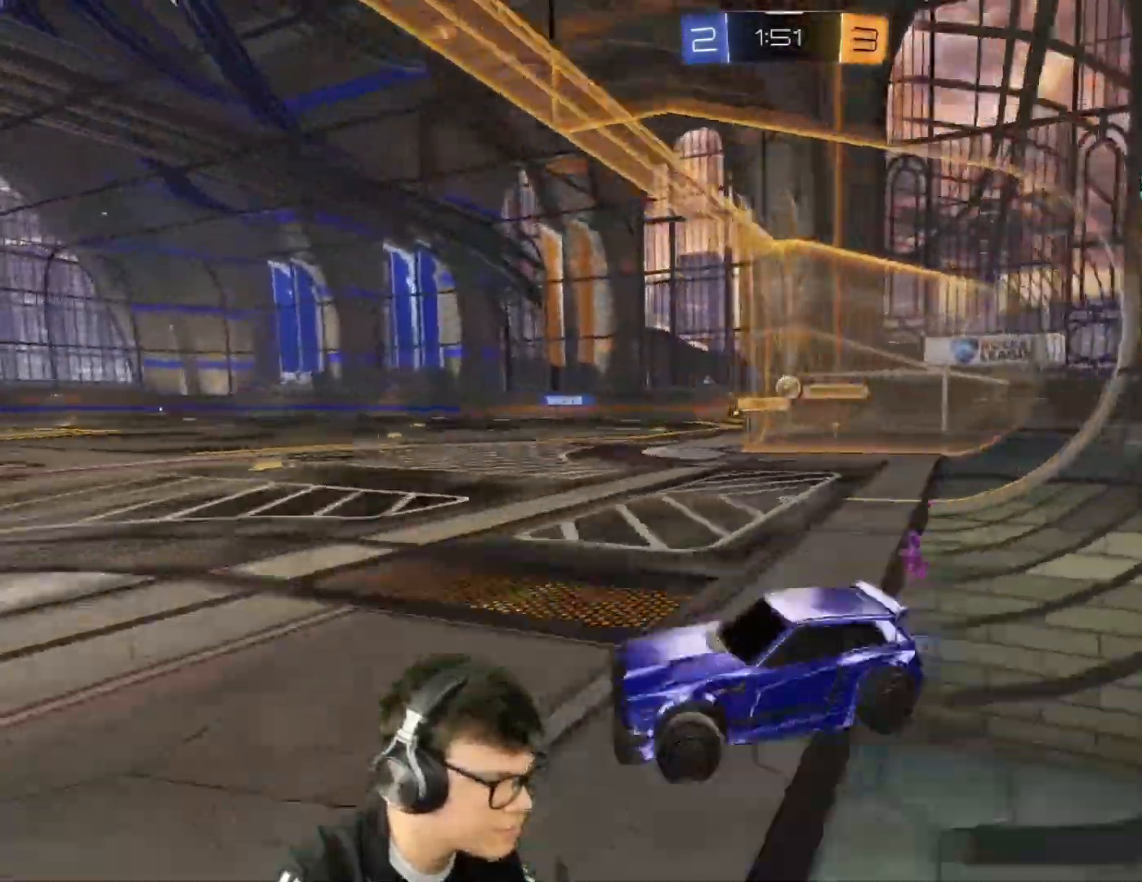
Gameplay with keyboard and mouse; each line is a JSON object with the keys and mouse buttons held at the frame after it. "events" lists presses ("down") and releases ("up") of "a", "d", "e", "q", "r", "s", "shift", "space", "w", "mouse_left", "mouse_wheel" and "mouse_right" between this image and that frame as [ms after this image, input, new state], when the widget could be followed in between. "mouse_left", "mouse_wheel", "mouse_right" = the "left", "wheel", "right" buttons of the "mouse" list. No other keys are recorded. "wheel" means that the mouse wheel is clicked or scrolled. Mouse movement is not recorded.
{"keys": ["w"], "mouse": [], "events": [[501, "d", "up"]]}
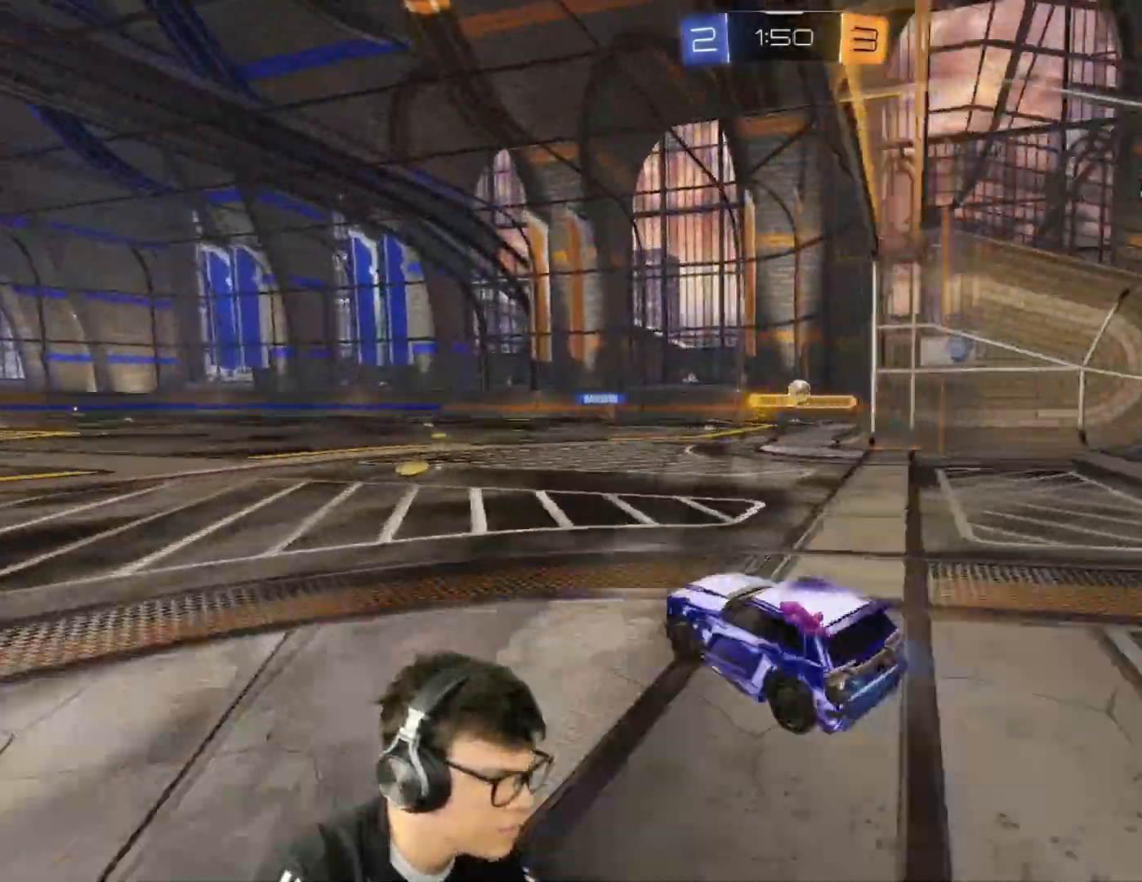
{"keys": ["w"], "mouse": ["left"], "events": [[333, "mouse_left", "down"]]}
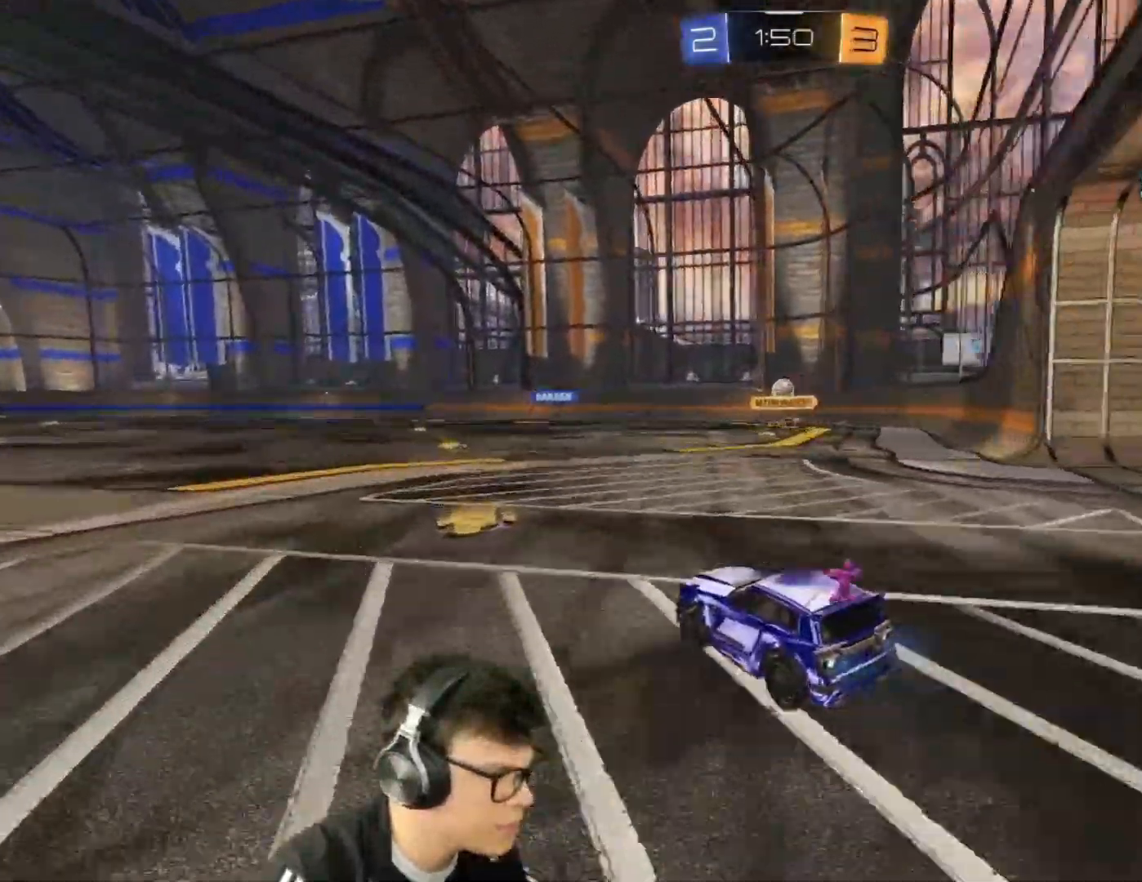
{"keys": ["w"], "mouse": ["left", "right"], "events": [[34, "a", "down"], [300, "a", "up"], [434, "mouse_right", "down"]]}
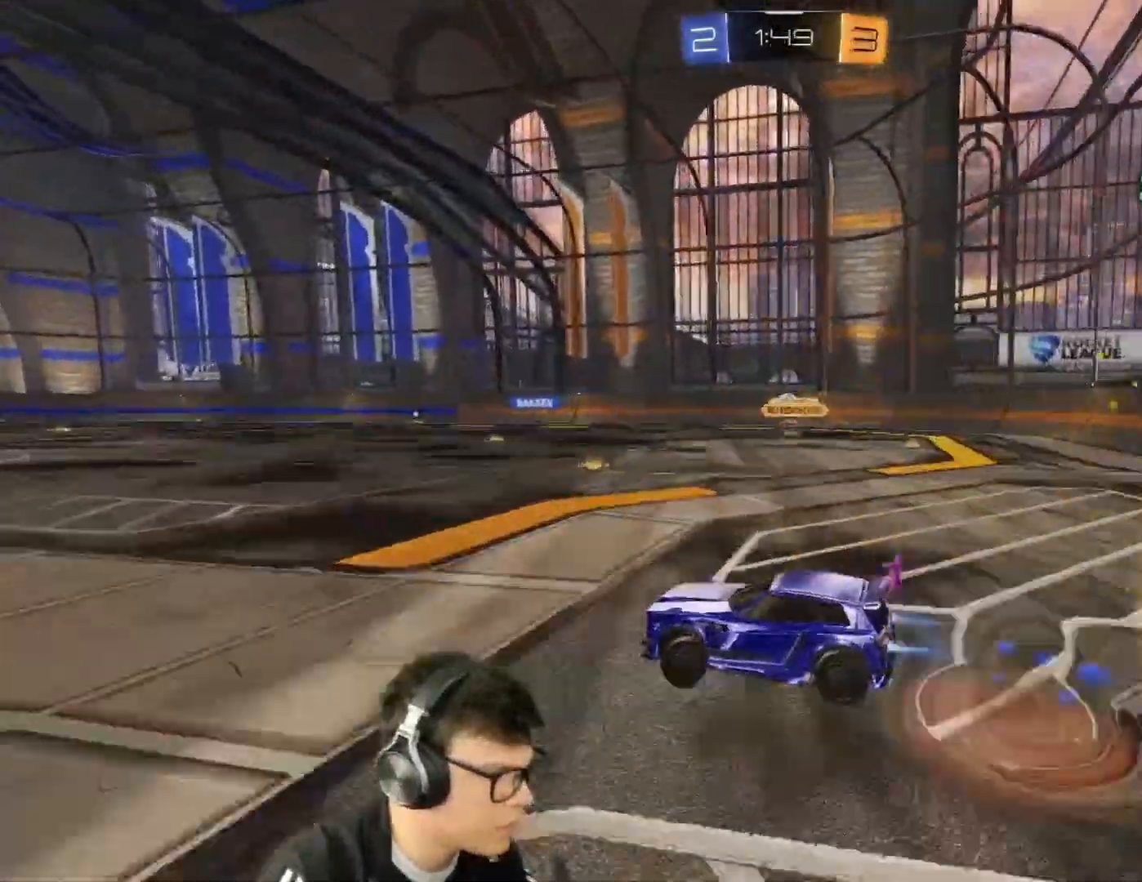
{"keys": [], "mouse": [], "events": [[33, "mouse_right", "up"], [100, "mouse_right", "down"], [333, "w", "up"], [367, "mouse_left", "up"], [367, "mouse_right", "up"]]}
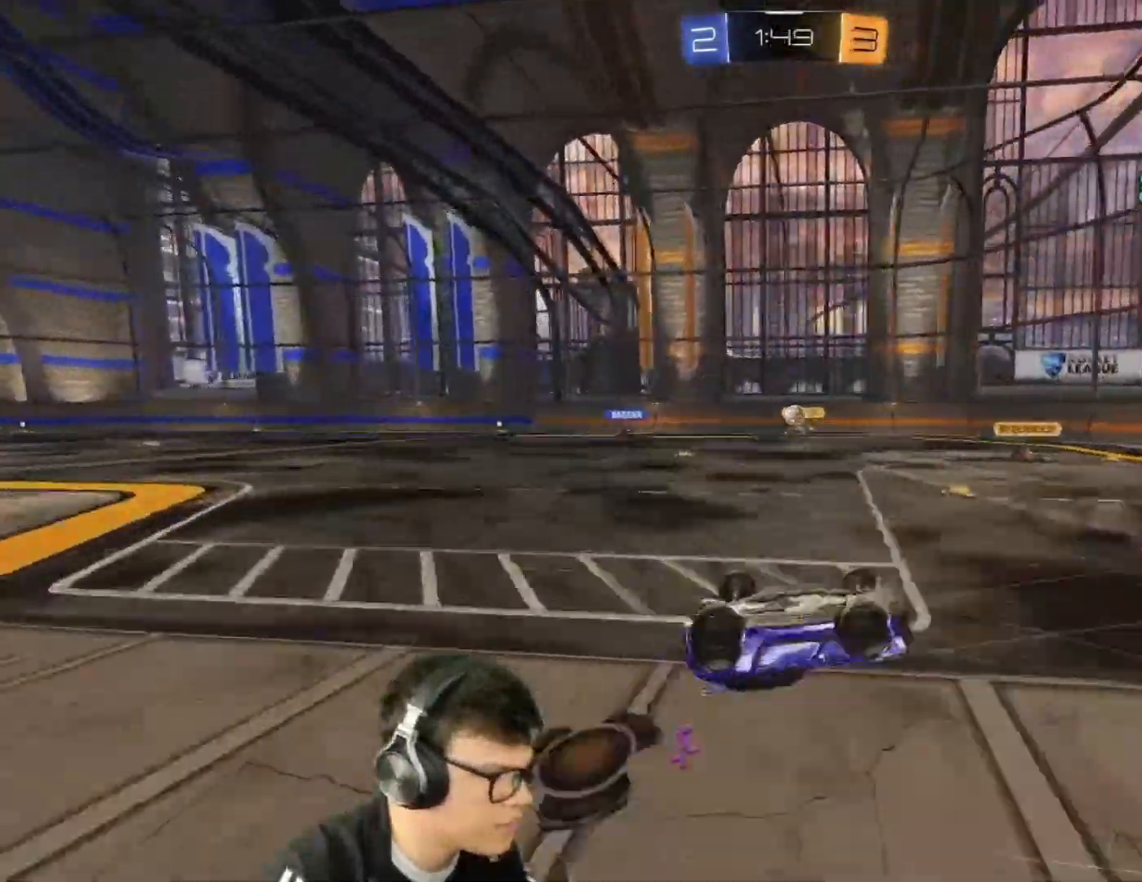
{"keys": [], "mouse": [], "events": [[134, "mouse_right", "down"], [234, "mouse_right", "up"]]}
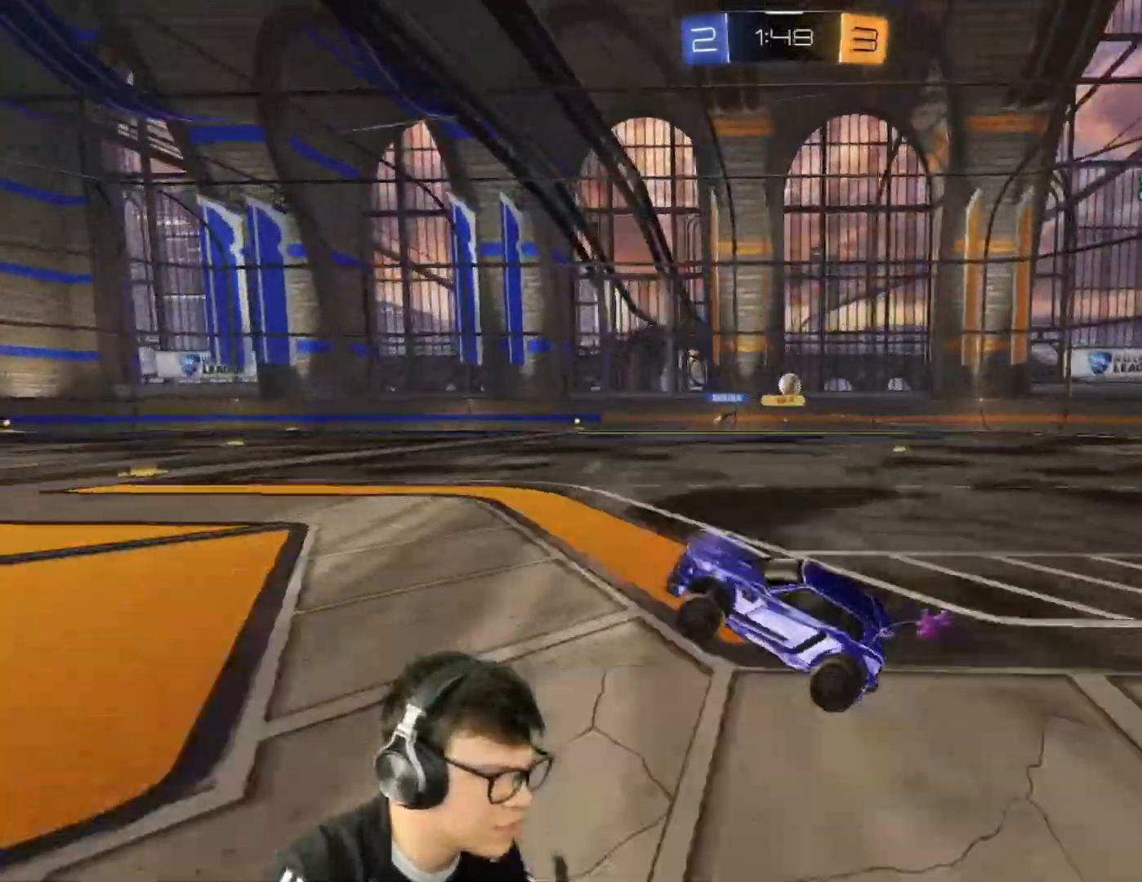
{"keys": ["w"], "mouse": [], "events": [[133, "w", "down"], [400, "a", "down"], [433, "a", "up"]]}
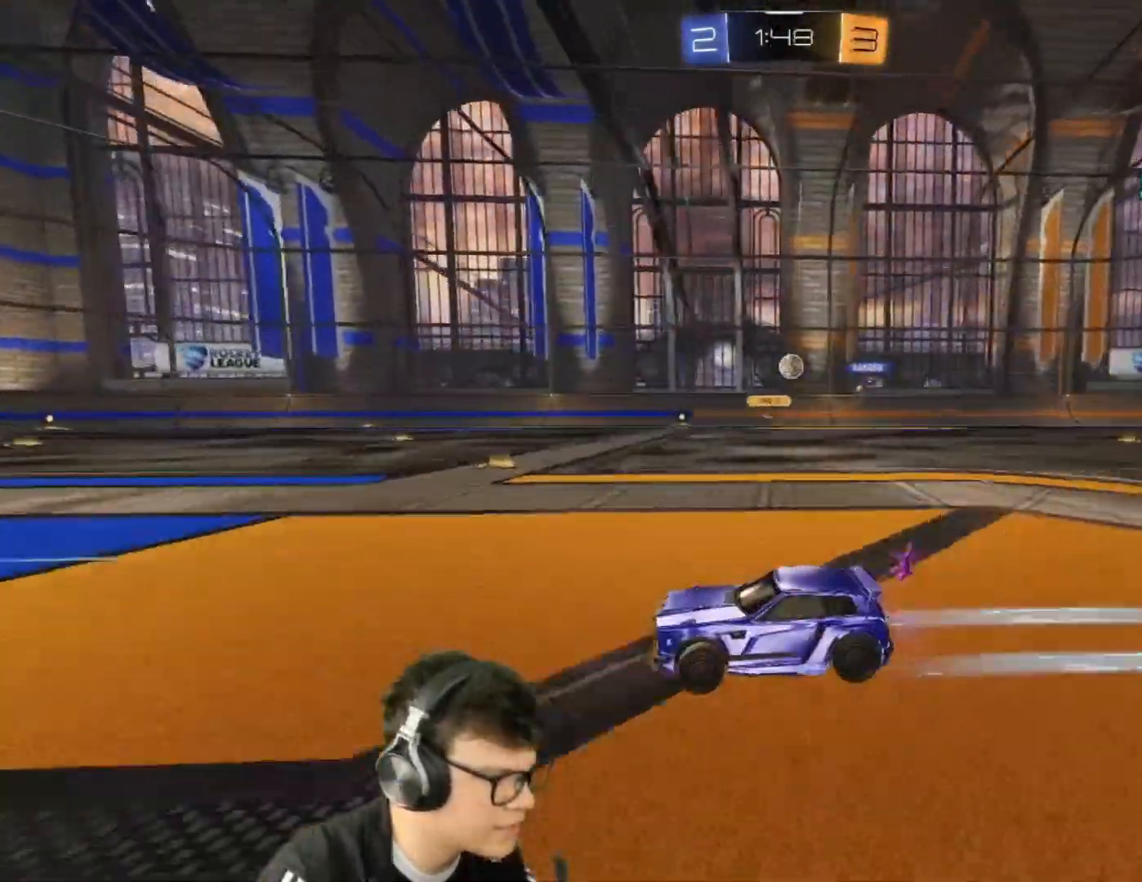
{"keys": ["d", "w"], "mouse": [], "events": [[134, "a", "down"], [200, "a", "up"], [501, "d", "down"]]}
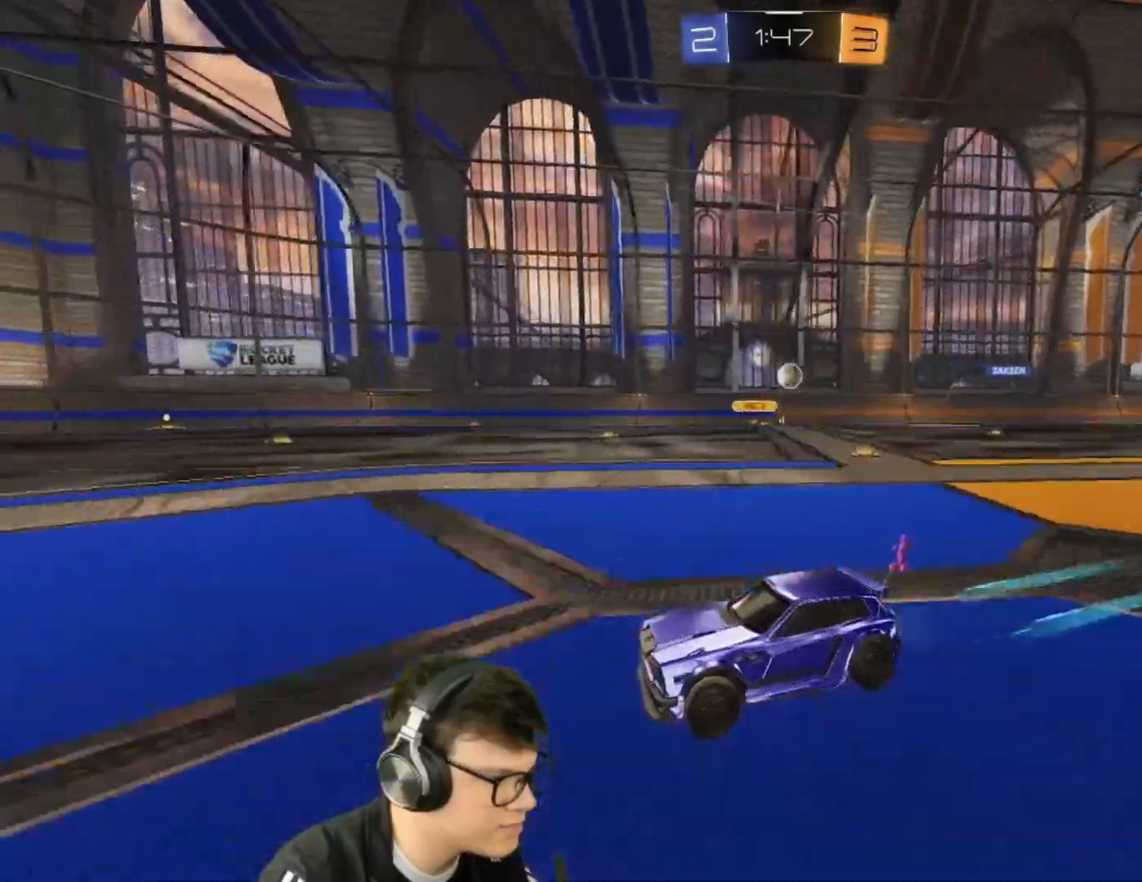
{"keys": ["w"], "mouse": [], "events": [[467, "d", "up"]]}
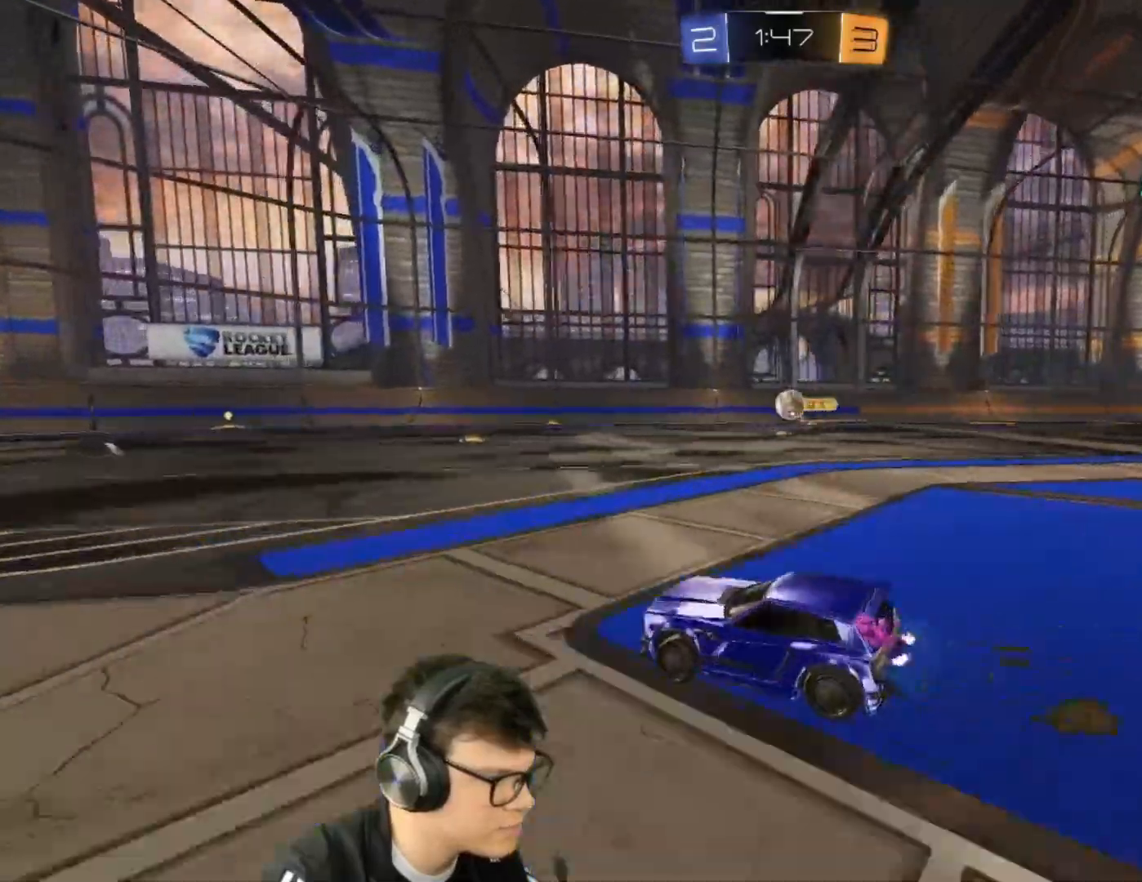
{"keys": ["w"], "mouse": ["left"], "events": [[134, "d", "down"], [234, "d", "up"], [300, "a", "down"], [367, "mouse_left", "down"], [467, "a", "up"]]}
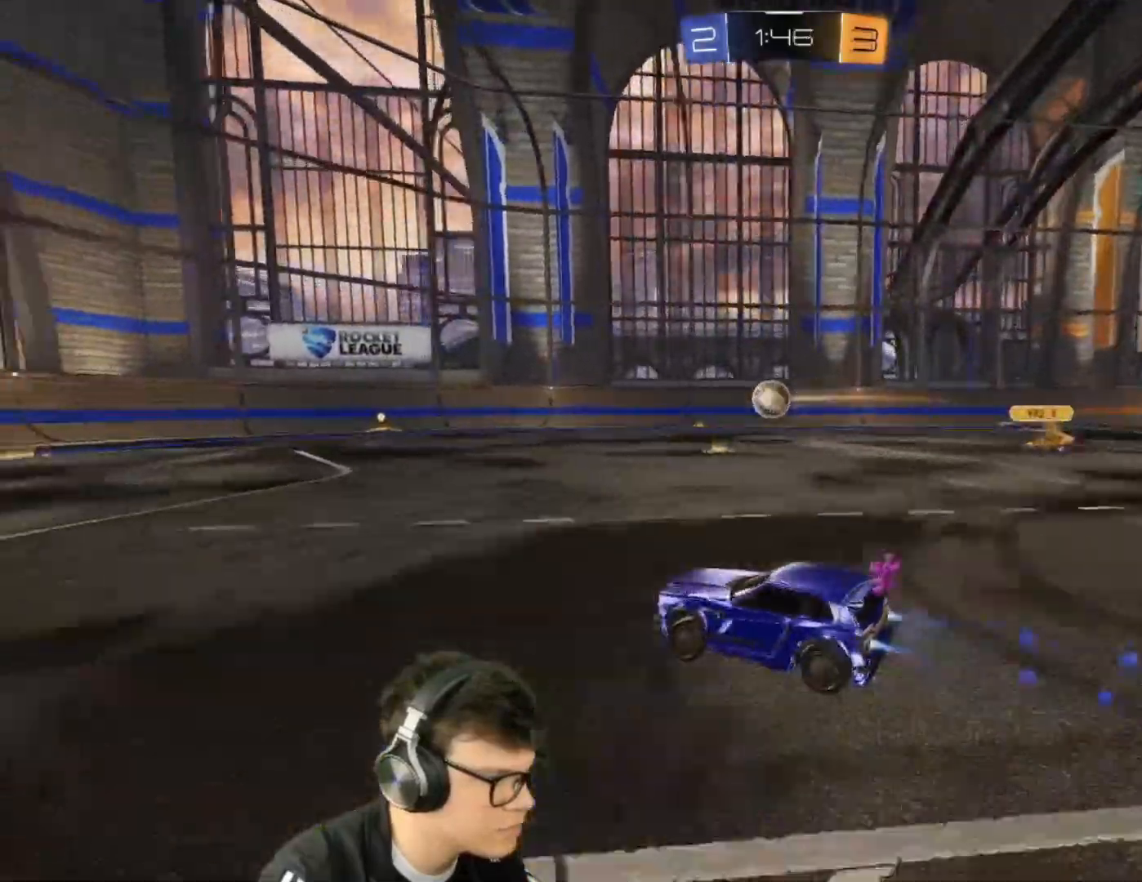
{"keys": ["a", "w"], "mouse": [], "events": [[500, "a", "down"], [500, "mouse_left", "up"]]}
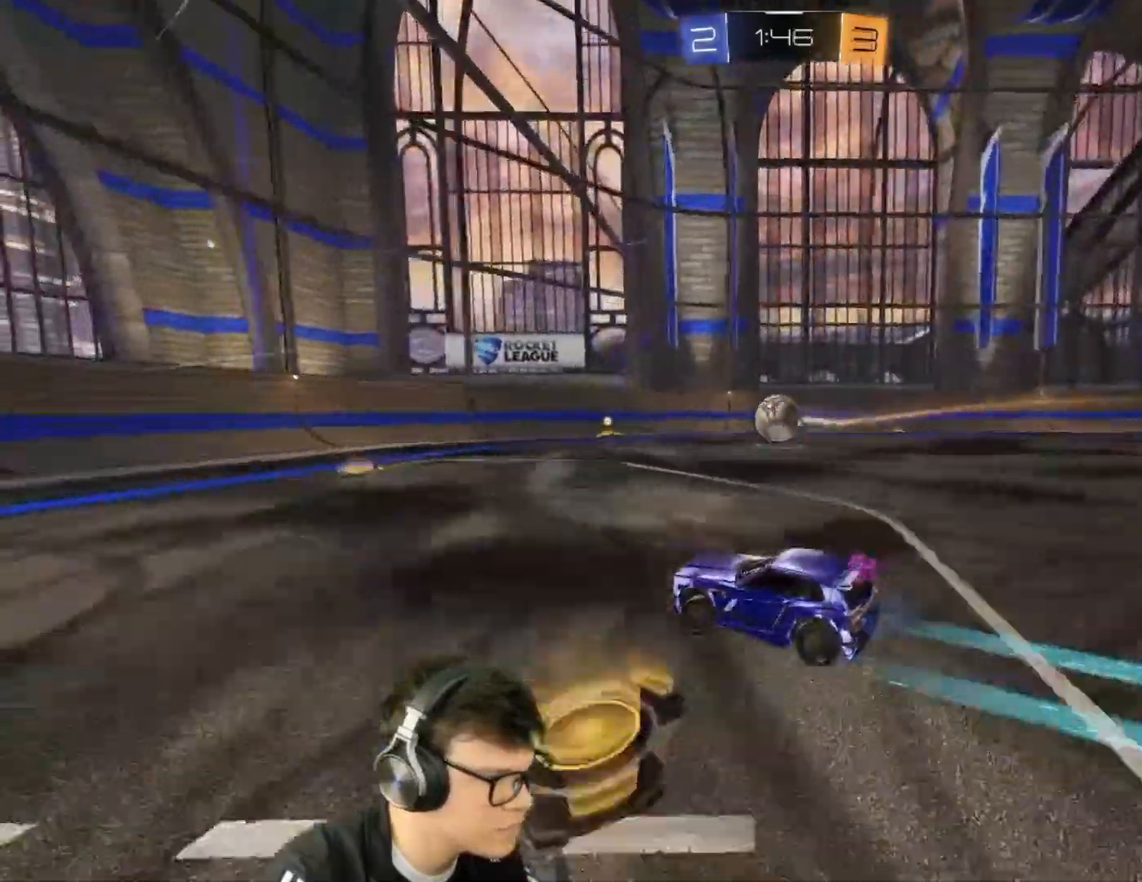
{"keys": ["d", "w"], "mouse": [], "events": [[134, "a", "up"], [367, "d", "down"]]}
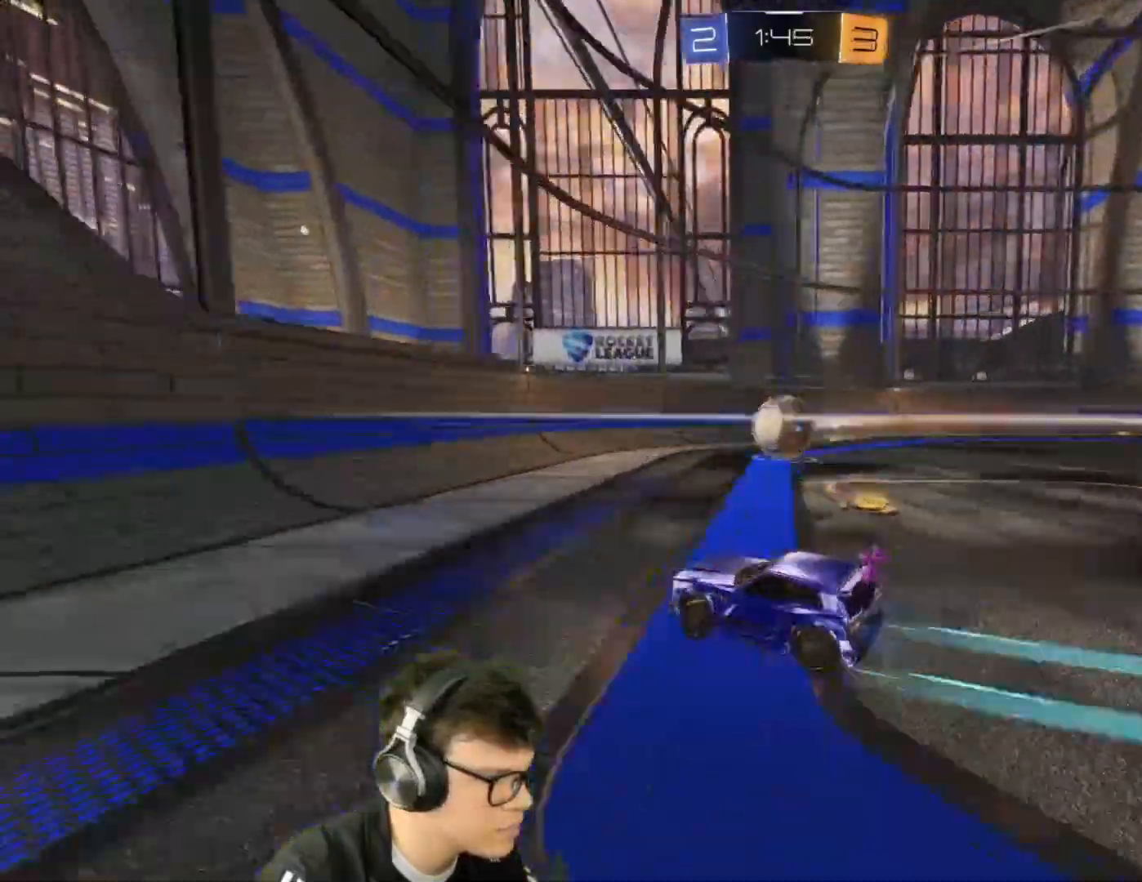
{"keys": ["w"], "mouse": ["left"], "events": [[66, "mouse_left", "down"], [100, "d", "up"]]}
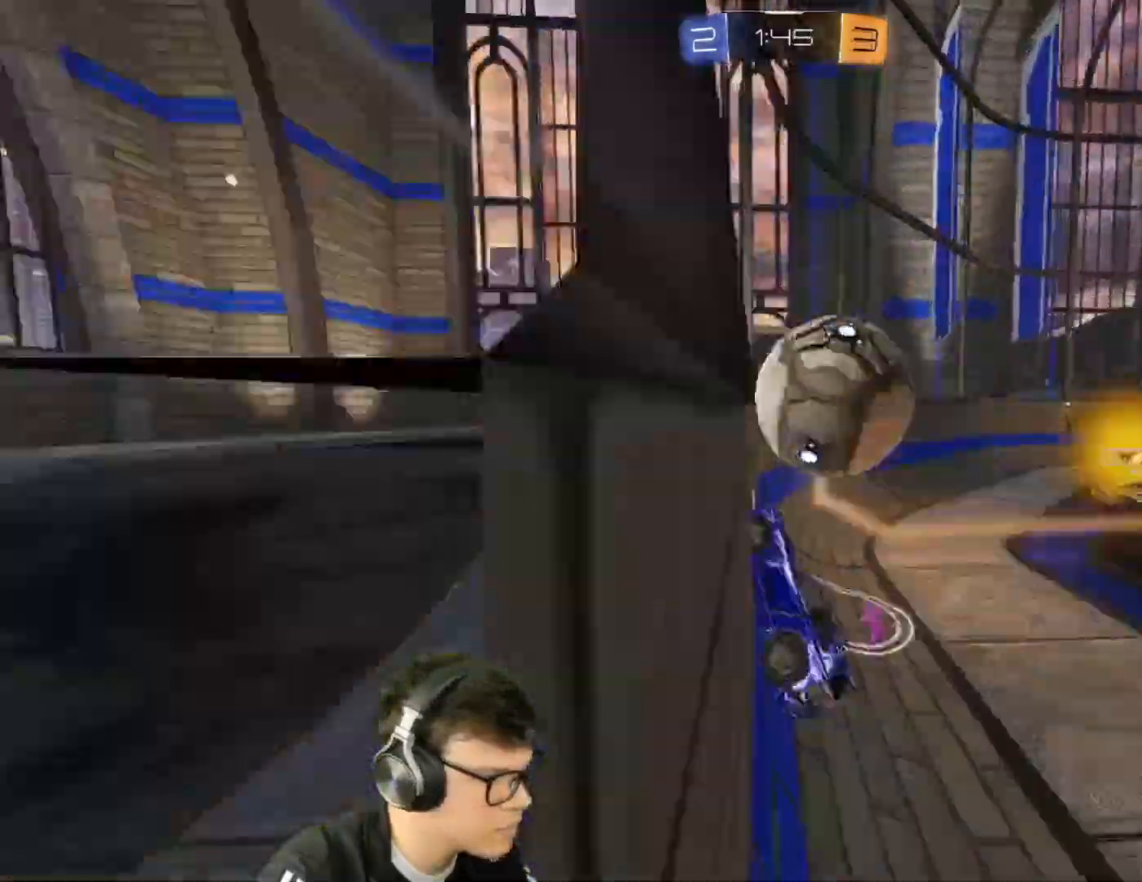
{"keys": ["d", "w"], "mouse": [], "events": [[200, "d", "down"], [300, "mouse_left", "up"], [300, "shift", "down"], [367, "shift", "up"]]}
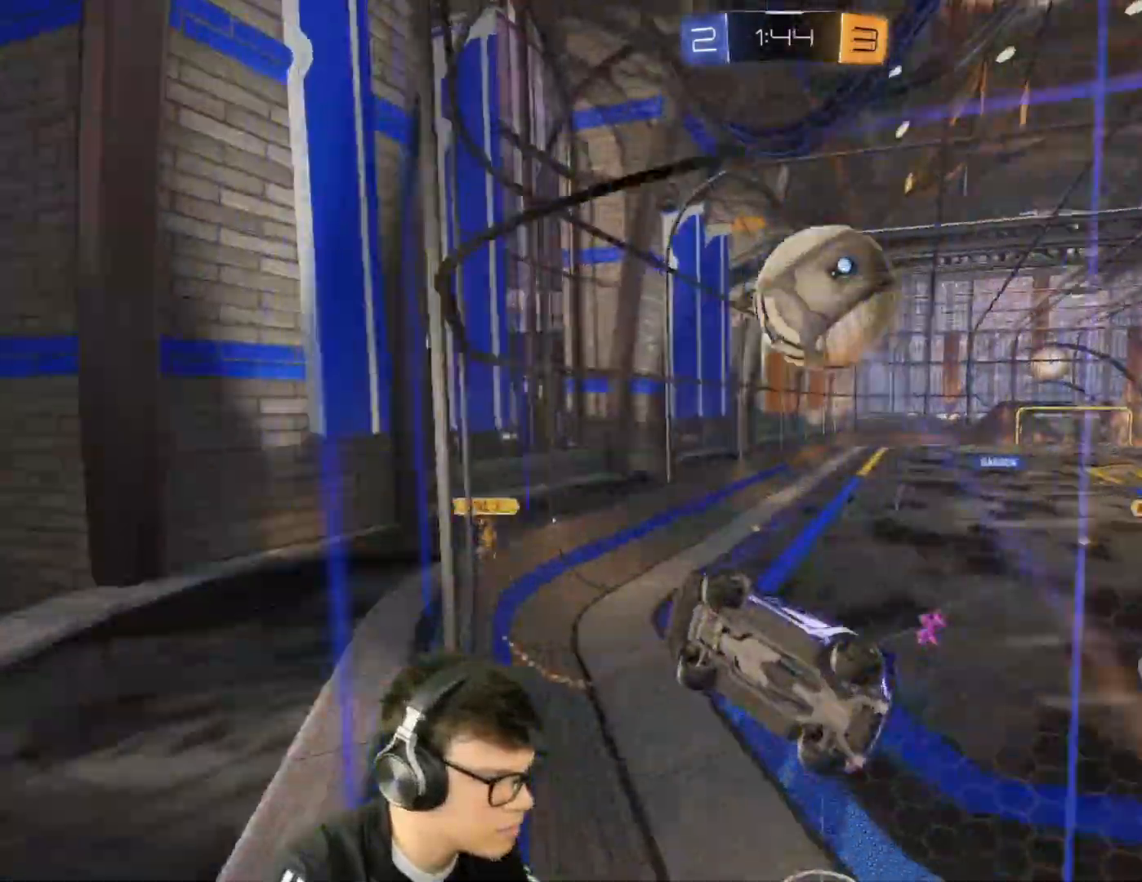
{"keys": ["d", "w"], "mouse": [], "events": [[233, "shift", "down"], [367, "shift", "up"]]}
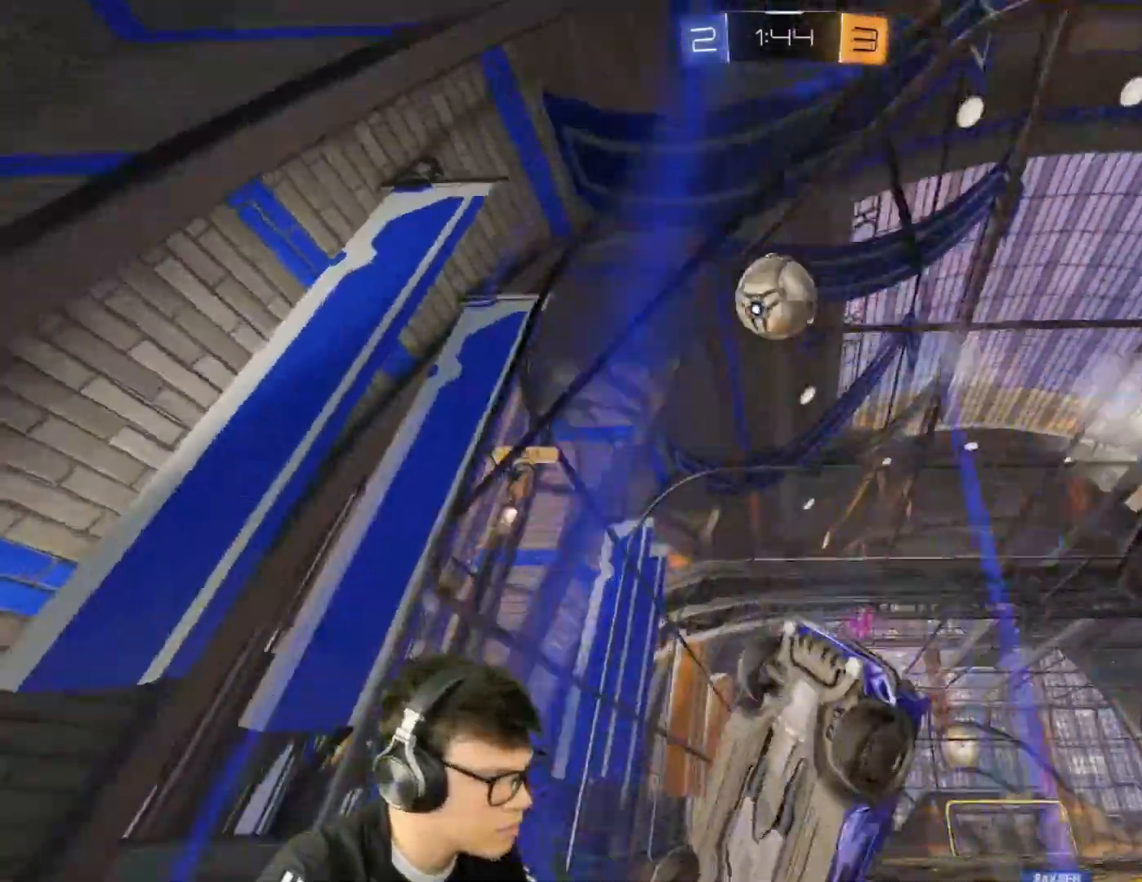
{"keys": ["d", "w"], "mouse": [], "events": [[200, "shift", "down"], [234, "shift", "up"]]}
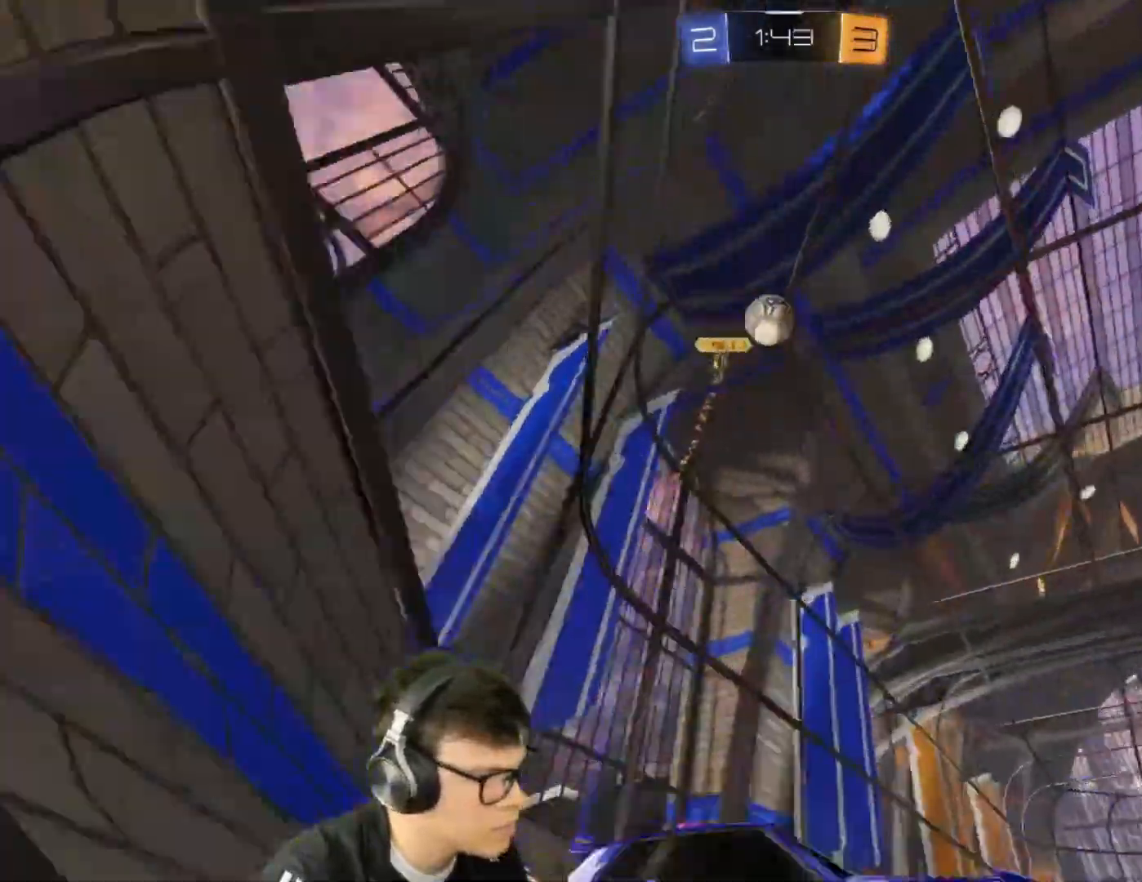
{"keys": ["w"], "mouse": [], "events": [[166, "d", "up"]]}
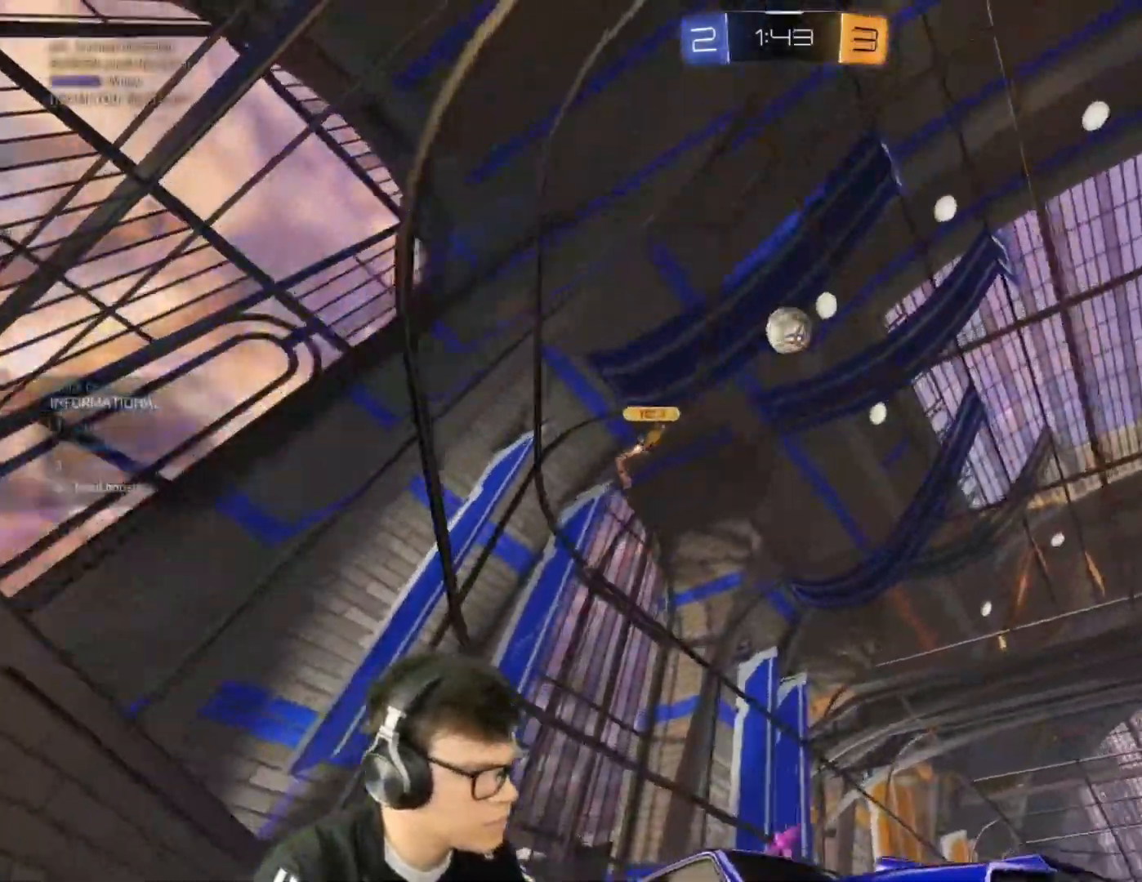
{"keys": ["a", "w"], "mouse": ["left"], "events": [[34, "d", "down"], [167, "d", "up"], [367, "mouse_left", "down"], [467, "a", "down"]]}
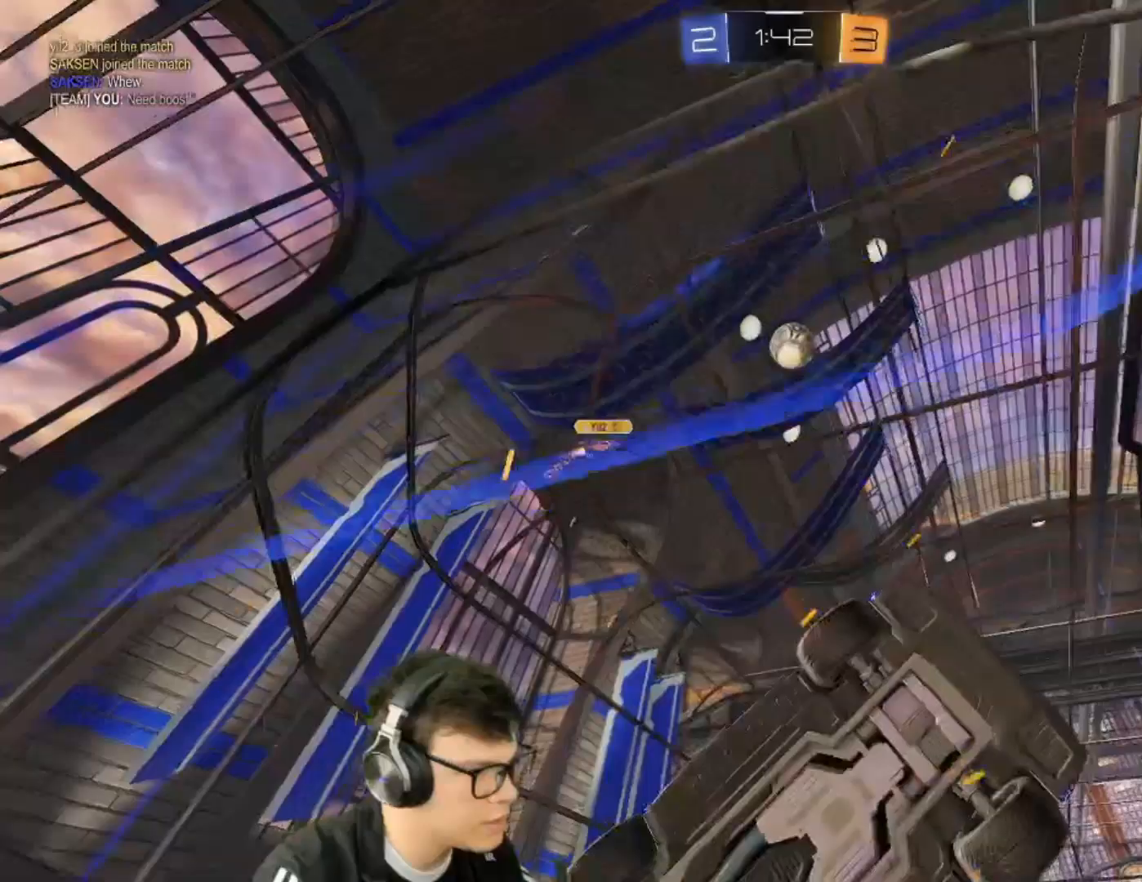
{"keys": ["w"], "mouse": [], "events": [[66, "a", "up"], [100, "mouse_left", "up"], [200, "d", "down"], [300, "d", "up"]]}
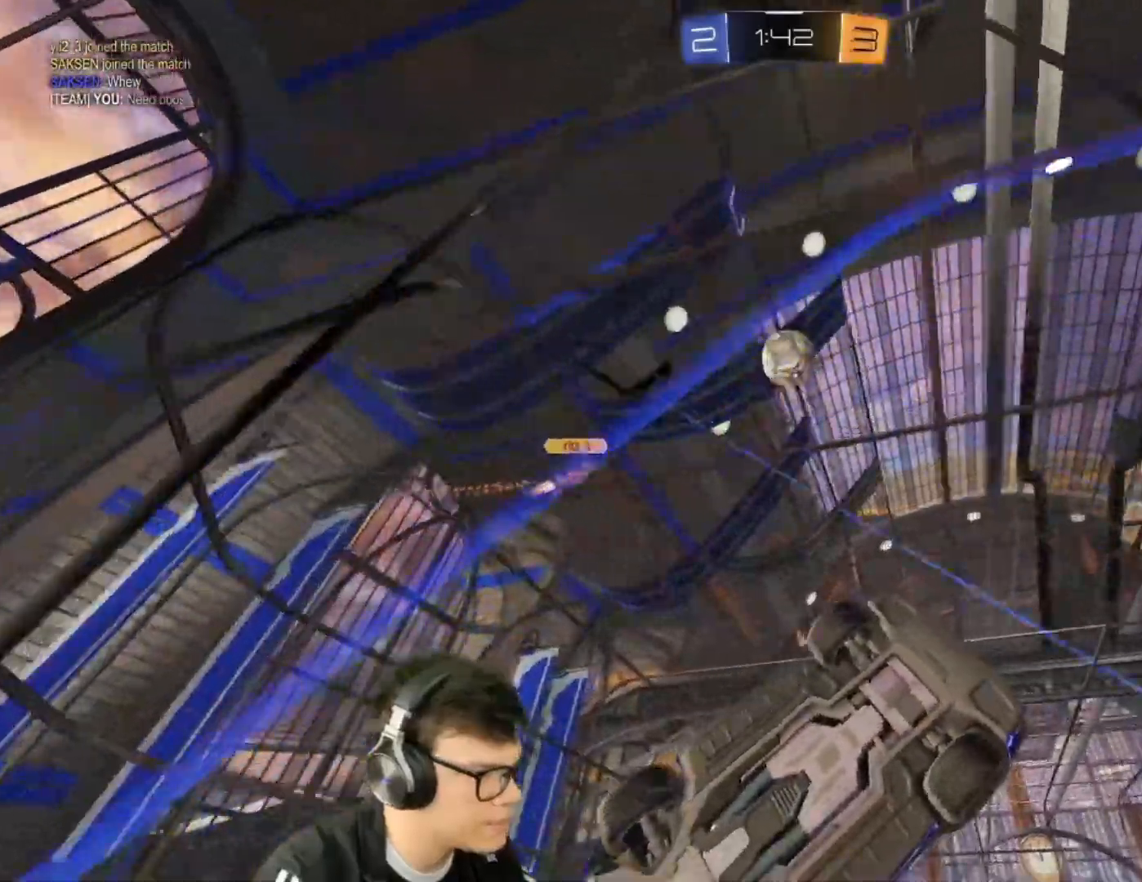
{"keys": ["shift"], "mouse": ["left"], "events": [[67, "d", "down"], [134, "d", "up"], [134, "mouse_right", "down"], [134, "w", "up"], [200, "a", "down"], [200, "mouse_right", "up"], [200, "s", "down"], [434, "a", "up"], [434, "mouse_left", "down"], [501, "s", "up"], [501, "shift", "down"]]}
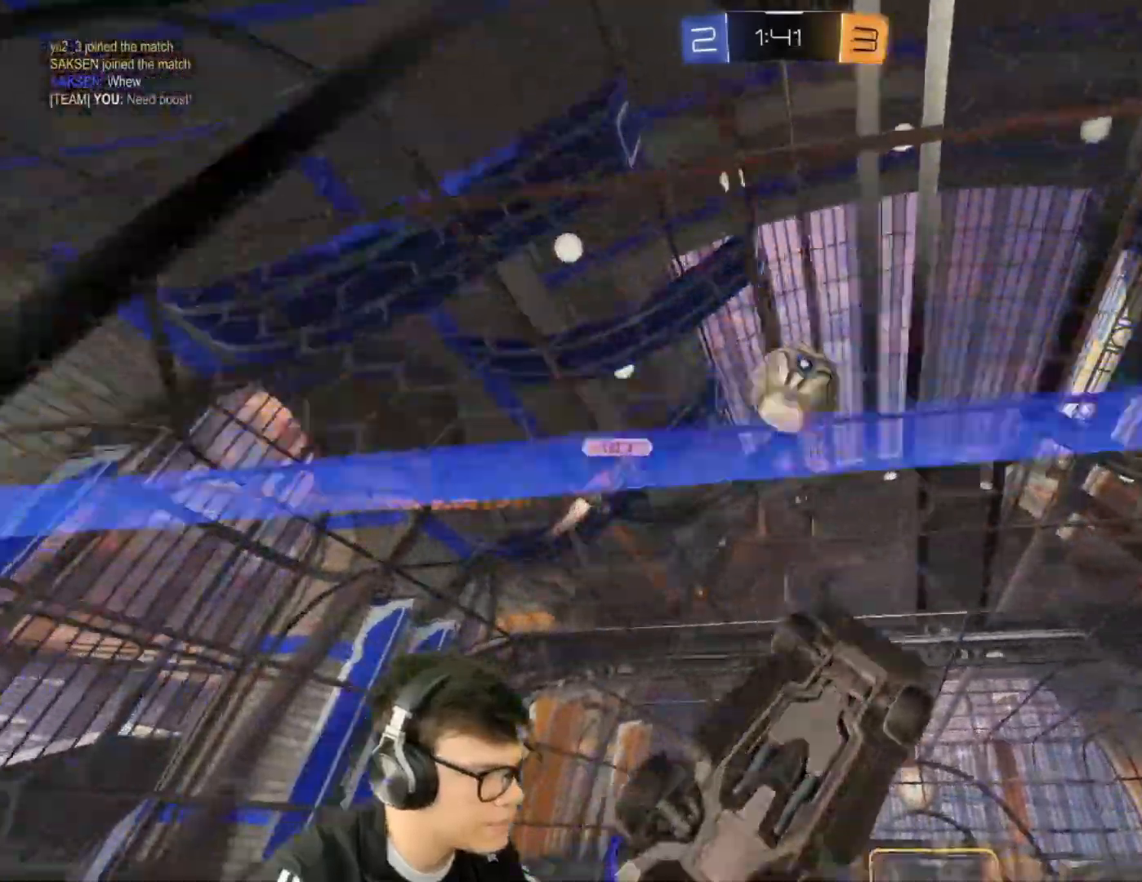
{"keys": ["a", "e", "s"], "mouse": ["left", "right"], "events": [[33, "a", "down"], [100, "a", "up"], [133, "shift", "up"], [166, "w", "down"], [233, "mouse_right", "down"], [333, "s", "down"], [333, "w", "up"], [367, "a", "down"], [500, "e", "down"]]}
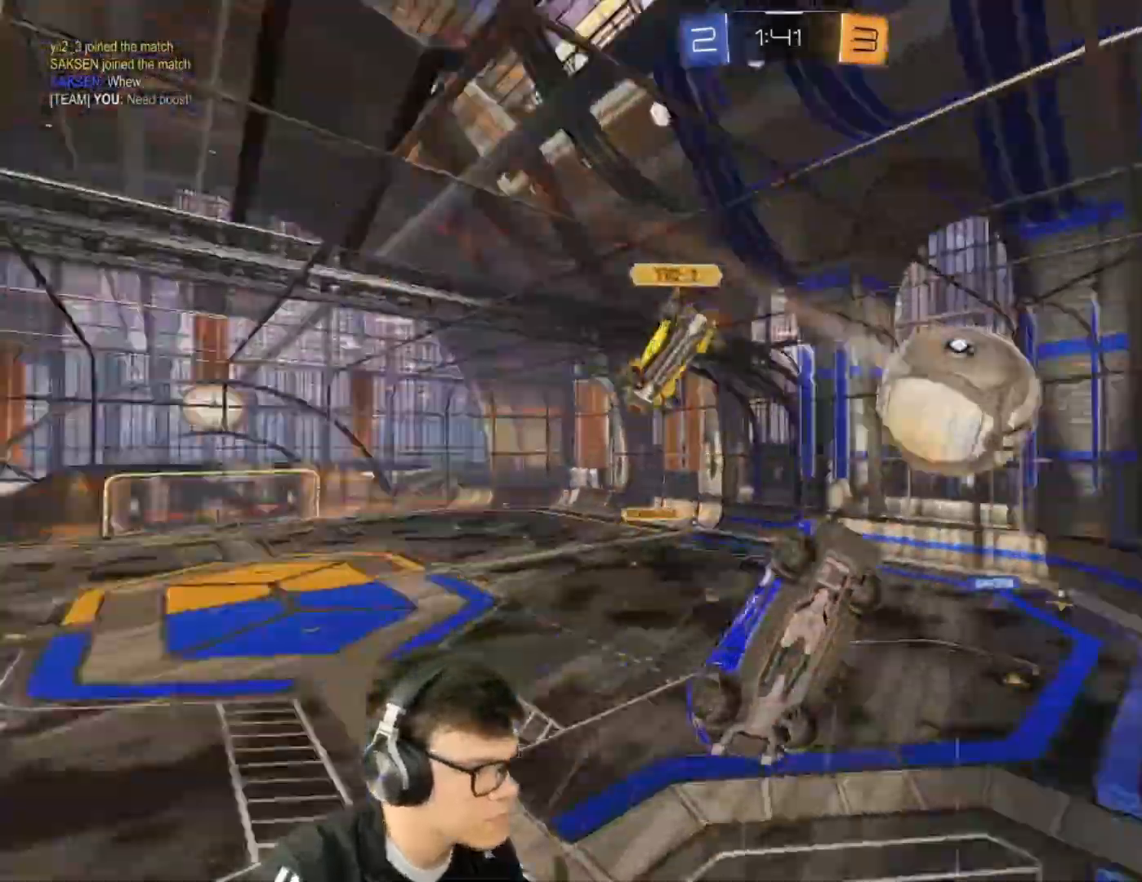
{"keys": ["a", "e", "s"], "mouse": [], "events": [[67, "mouse_left", "up"], [67, "mouse_right", "up"]]}
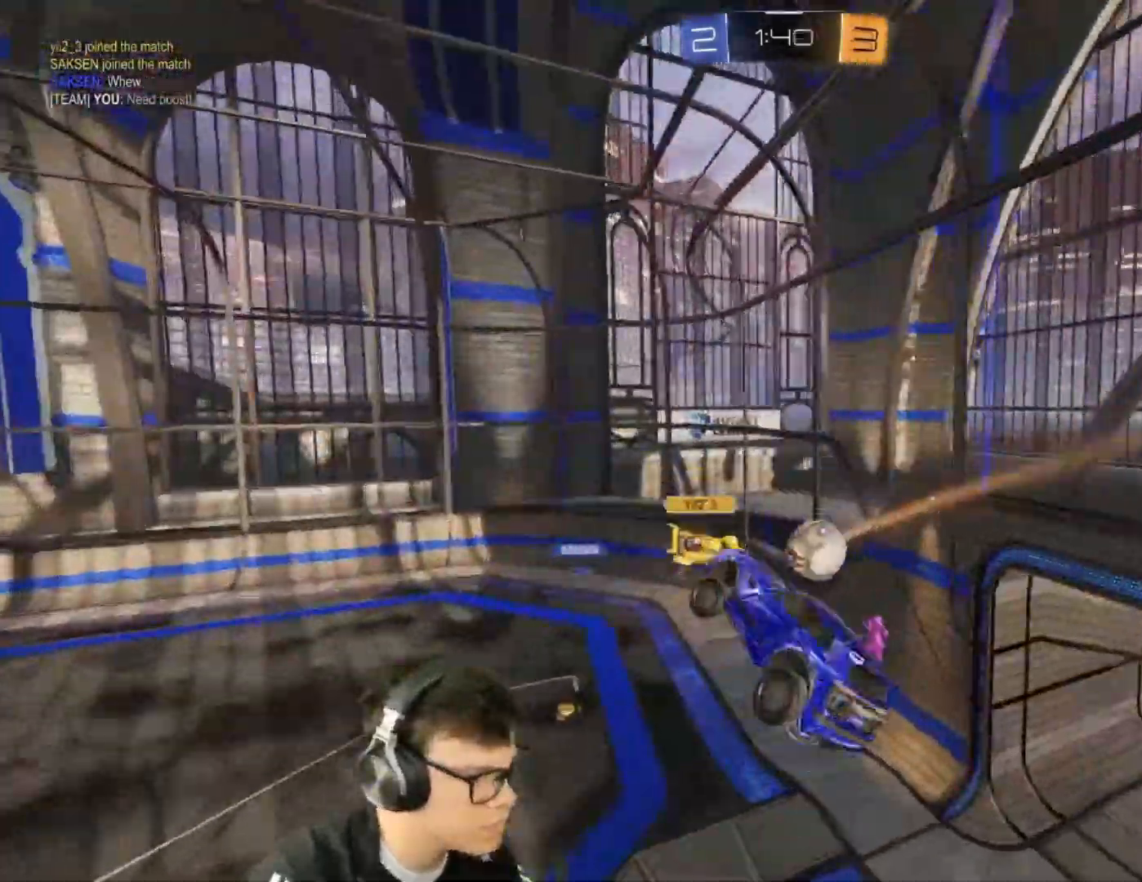
{"keys": ["a", "e", "s"], "mouse": [], "events": [[367, "mouse_right", "down"], [500, "mouse_right", "up"]]}
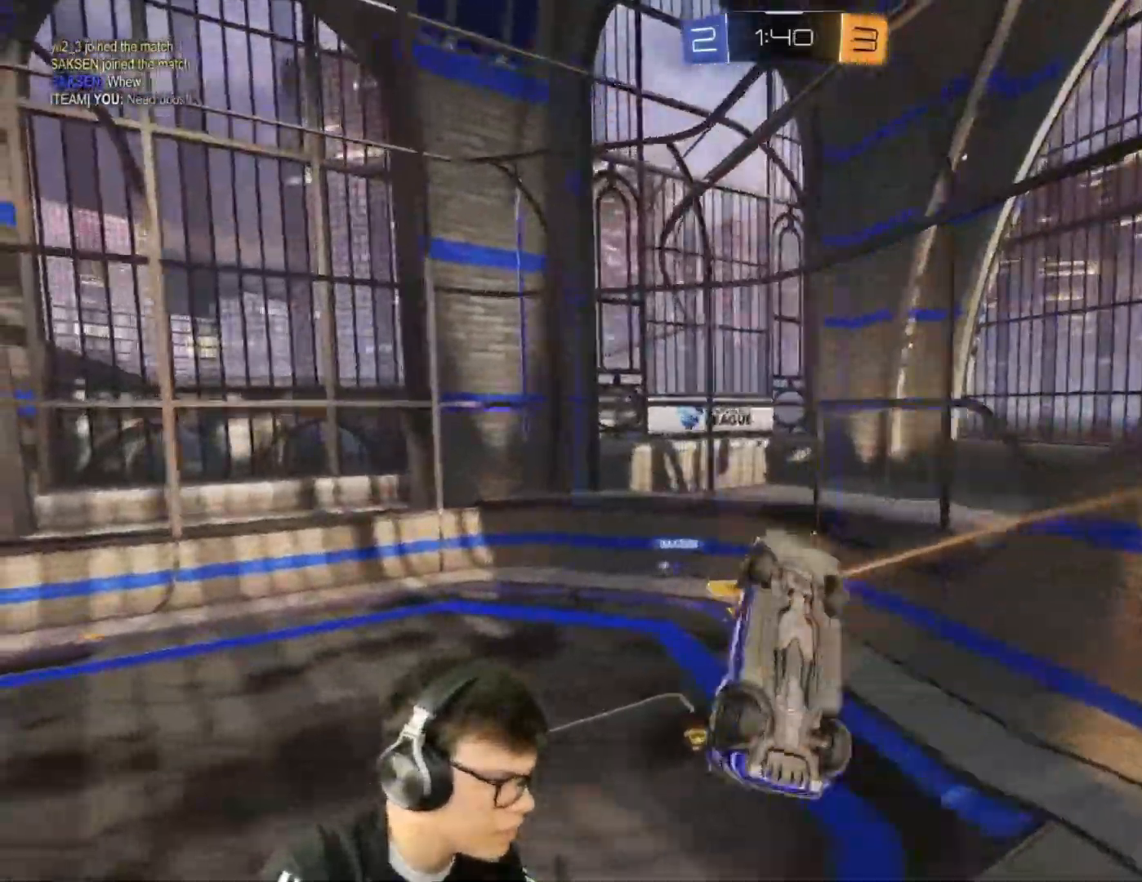
{"keys": [], "mouse": [], "events": [[234, "a", "up"], [234, "e", "up"], [267, "s", "up"]]}
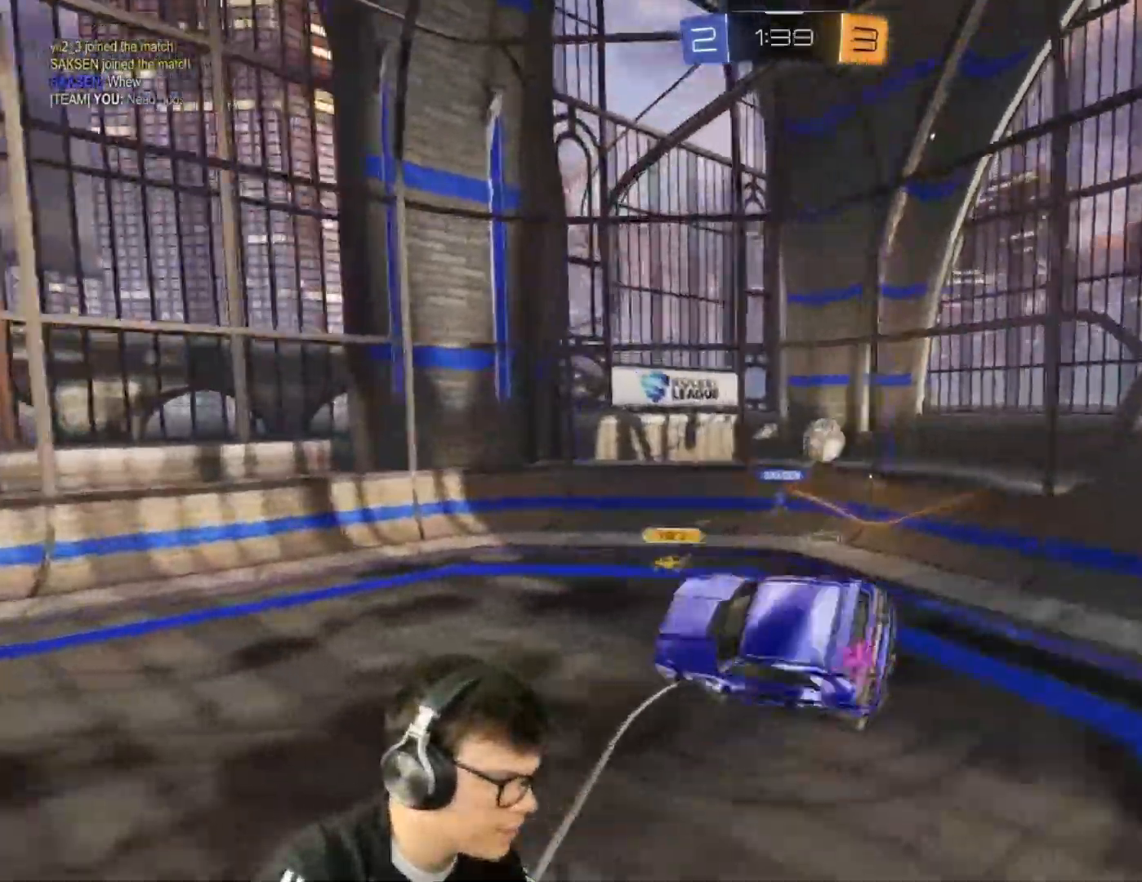
{"keys": ["a", "w"], "mouse": [], "events": [[234, "space", "down"], [334, "a", "down"], [367, "space", "up"], [367, "w", "down"]]}
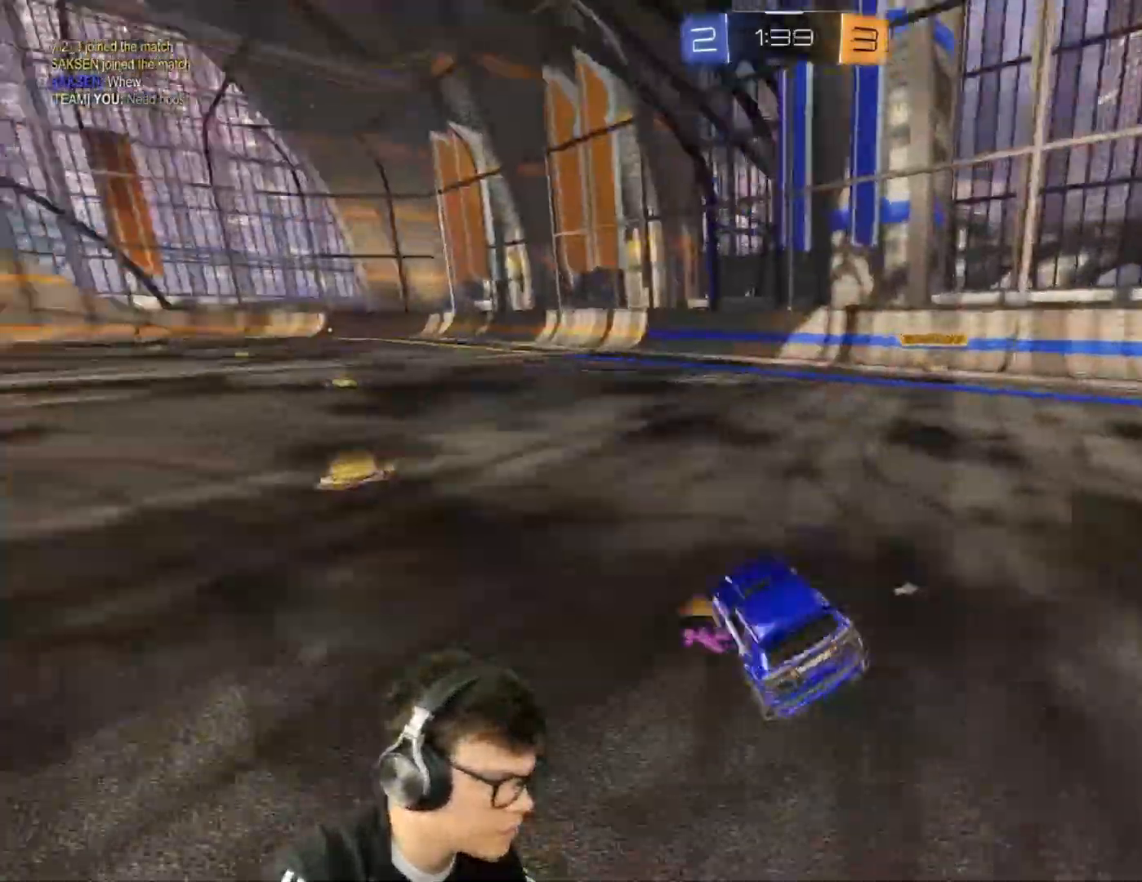
{"keys": ["a", "w"], "mouse": [], "events": []}
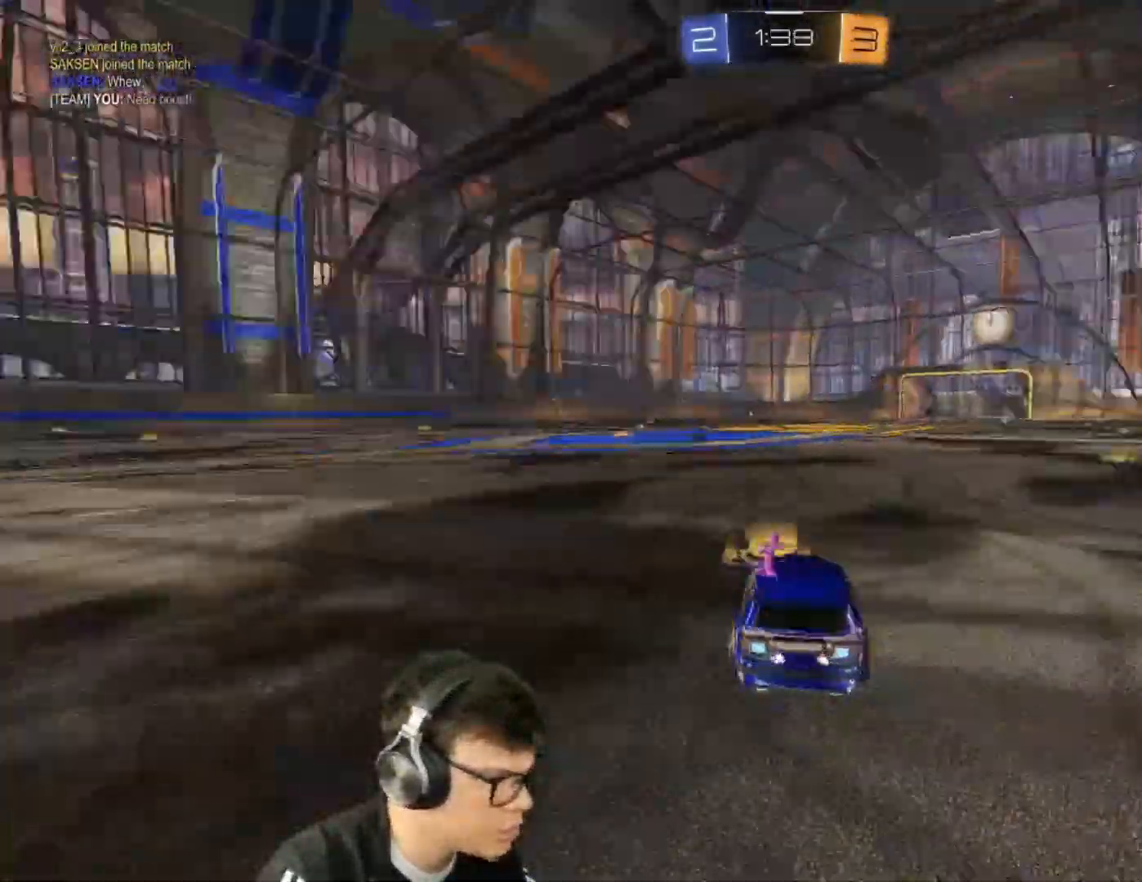
{"keys": ["w"], "mouse": ["left"], "events": [[34, "space", "down"], [134, "space", "up"], [401, "a", "up"], [401, "mouse_left", "down"]]}
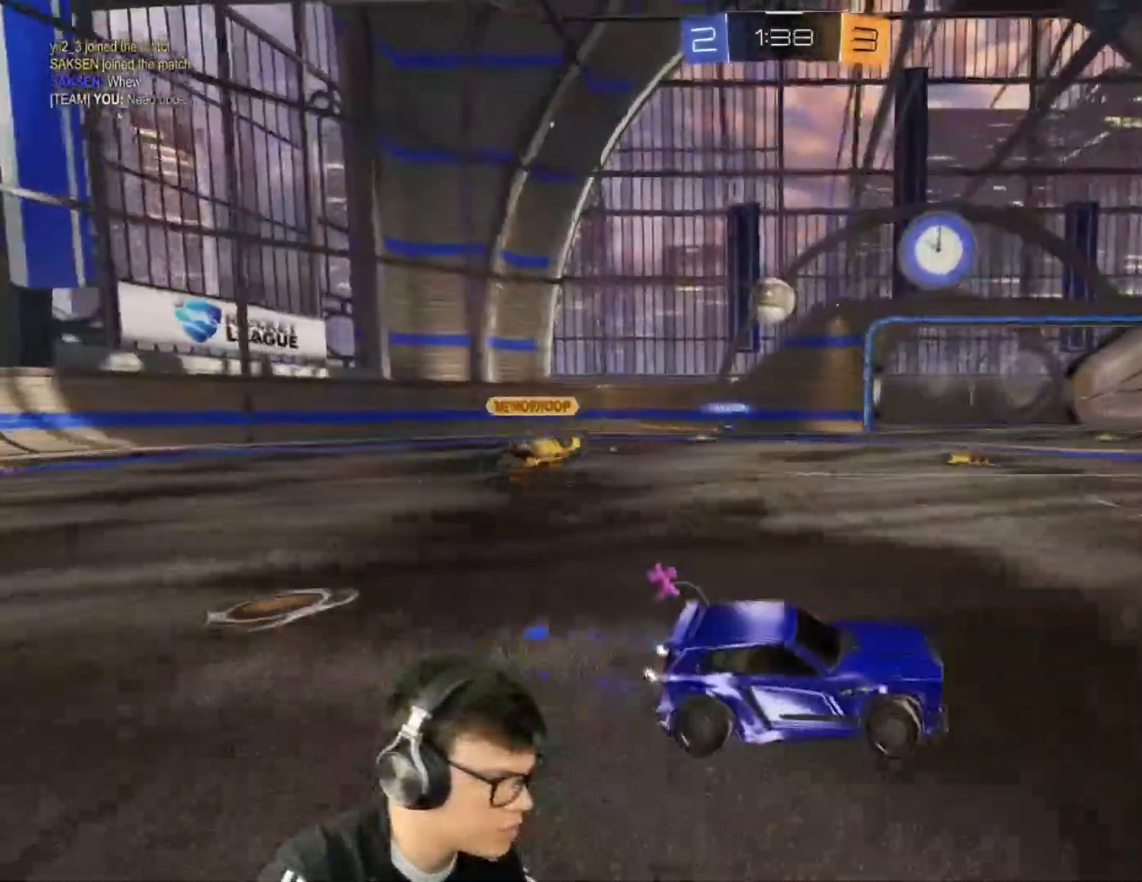
{"keys": [], "mouse": [], "events": [[33, "mouse_right", "down"], [100, "mouse_right", "up"], [133, "mouse_right", "down"], [367, "mouse_left", "up"], [400, "mouse_right", "up"], [400, "w", "up"]]}